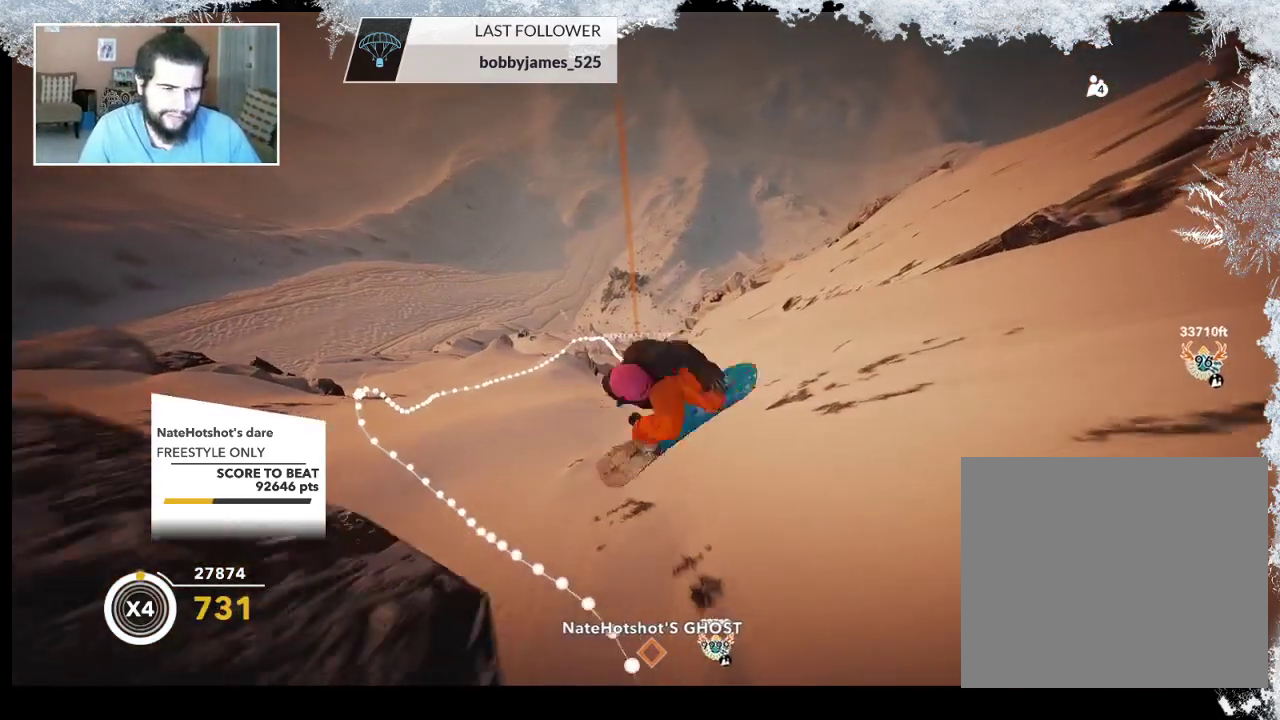
Gameplay with a controller (PlayStation layout); each line is a JSON object with the inputs held at the frame after it. "events" lists button and stick changes between this image and that frame as [ms after this image, input, new state], when the widget could be followed in between.
{"buttons": ["R2"], "left_stick": "up-left", "right_stick": "down", "events": [[167, "right_stick", "down"]]}
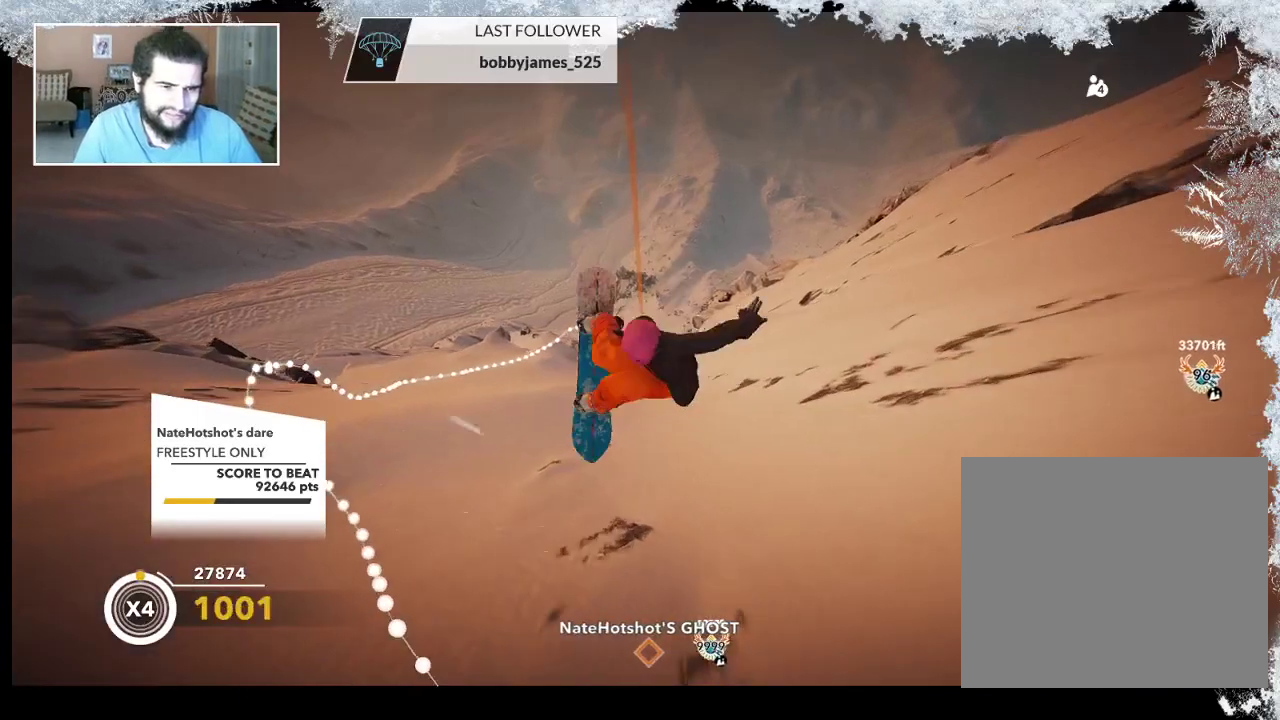
{"buttons": ["R2"], "left_stick": "center", "right_stick": "down", "events": [[267, "left_stick", "center"]]}
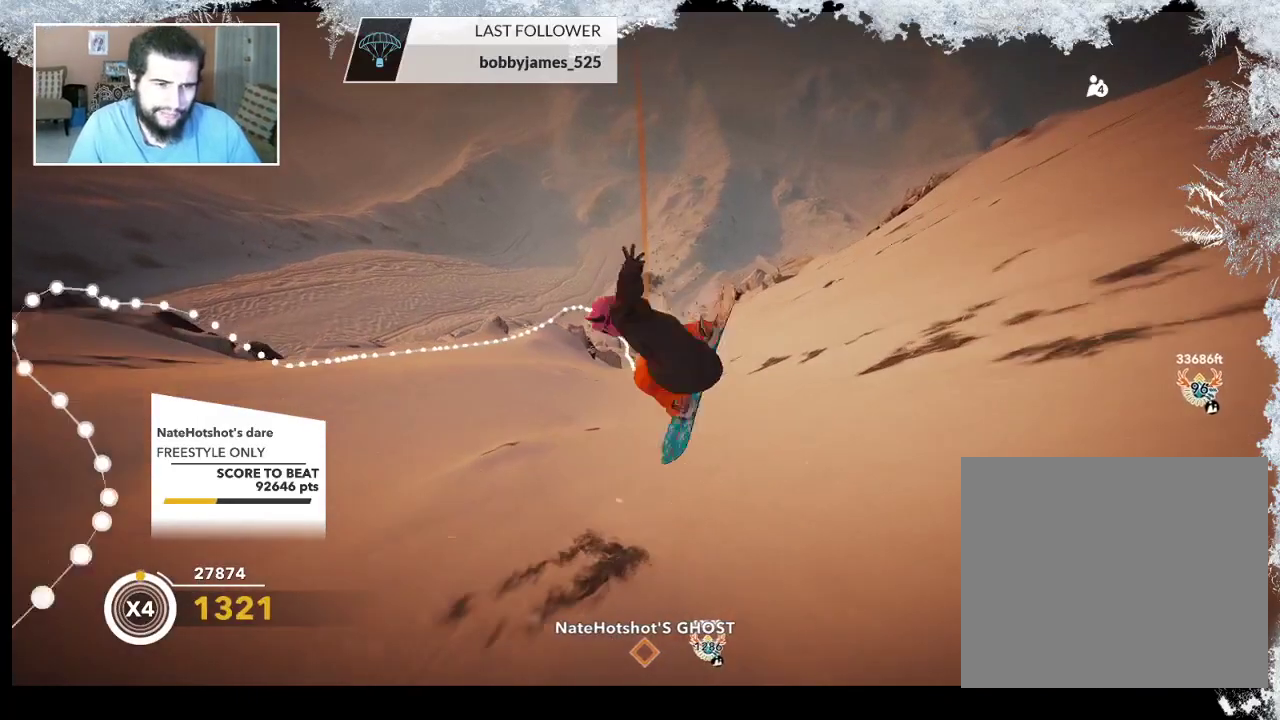
{"buttons": [], "left_stick": "center", "right_stick": "center", "events": [[467, "R2", "up"], [500, "right_stick", "center"]]}
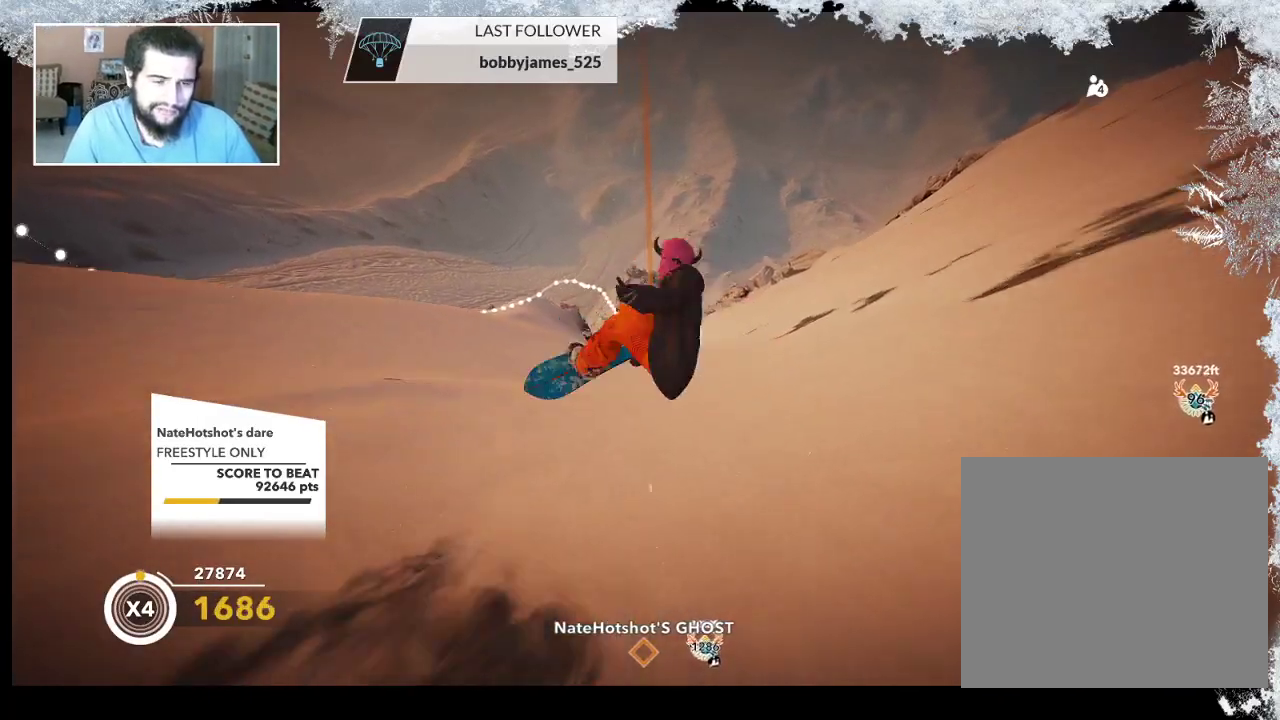
{"buttons": [], "left_stick": "left", "right_stick": "center", "events": [[200, "left_stick", "left"]]}
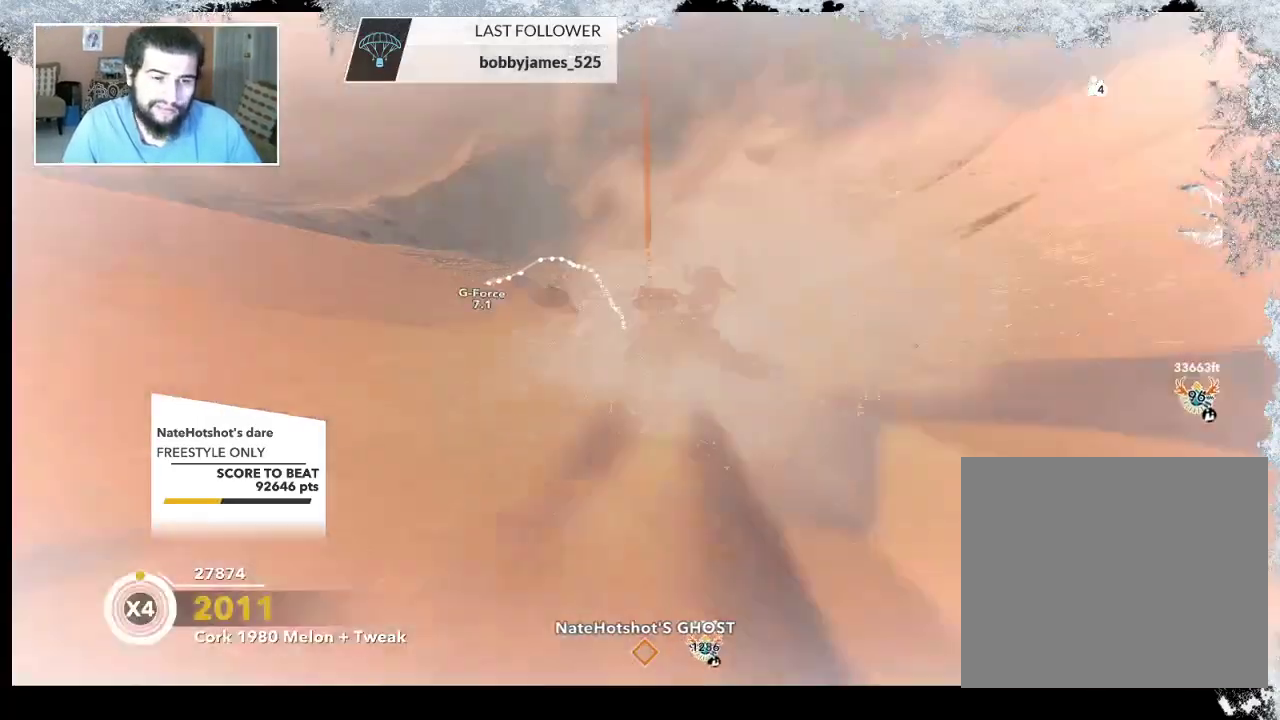
{"buttons": [], "left_stick": "left", "right_stick": "center", "events": []}
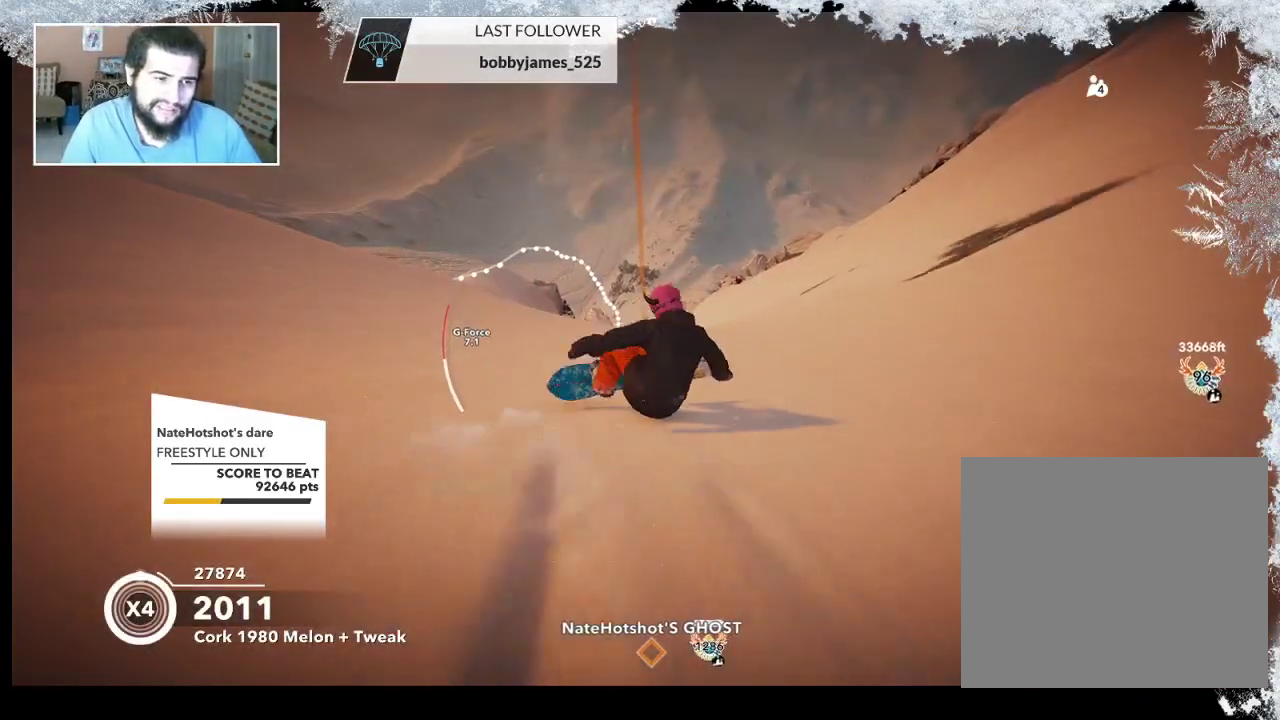
{"buttons": [], "left_stick": "left", "right_stick": "center", "events": []}
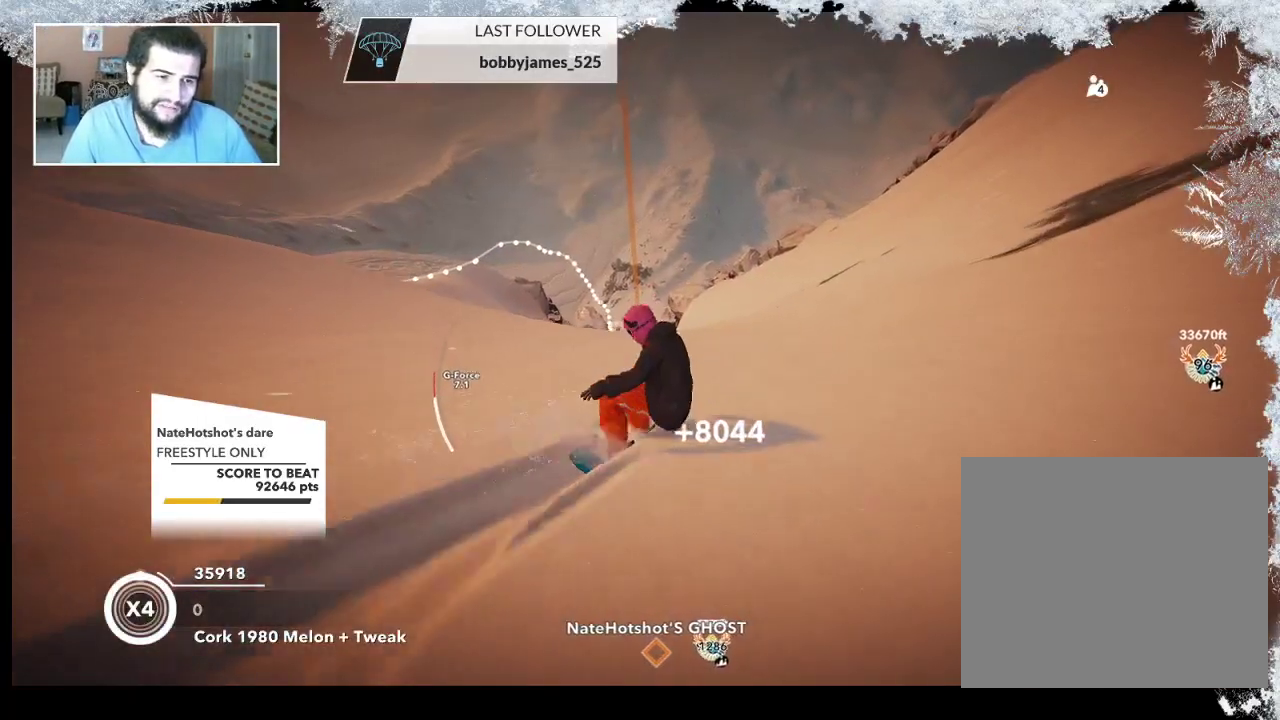
{"buttons": [], "left_stick": "left", "right_stick": "center", "events": []}
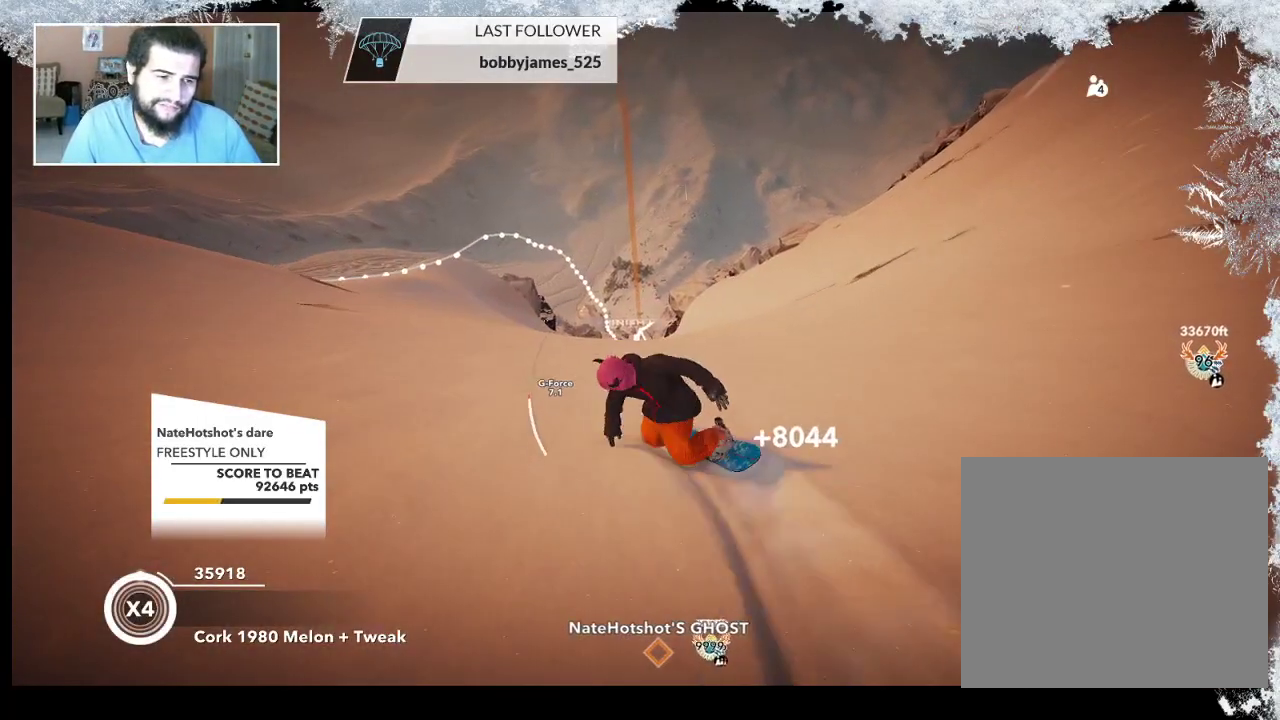
{"buttons": [], "left_stick": "up-left", "right_stick": "center", "events": [[200, "left_stick", "up-left"]]}
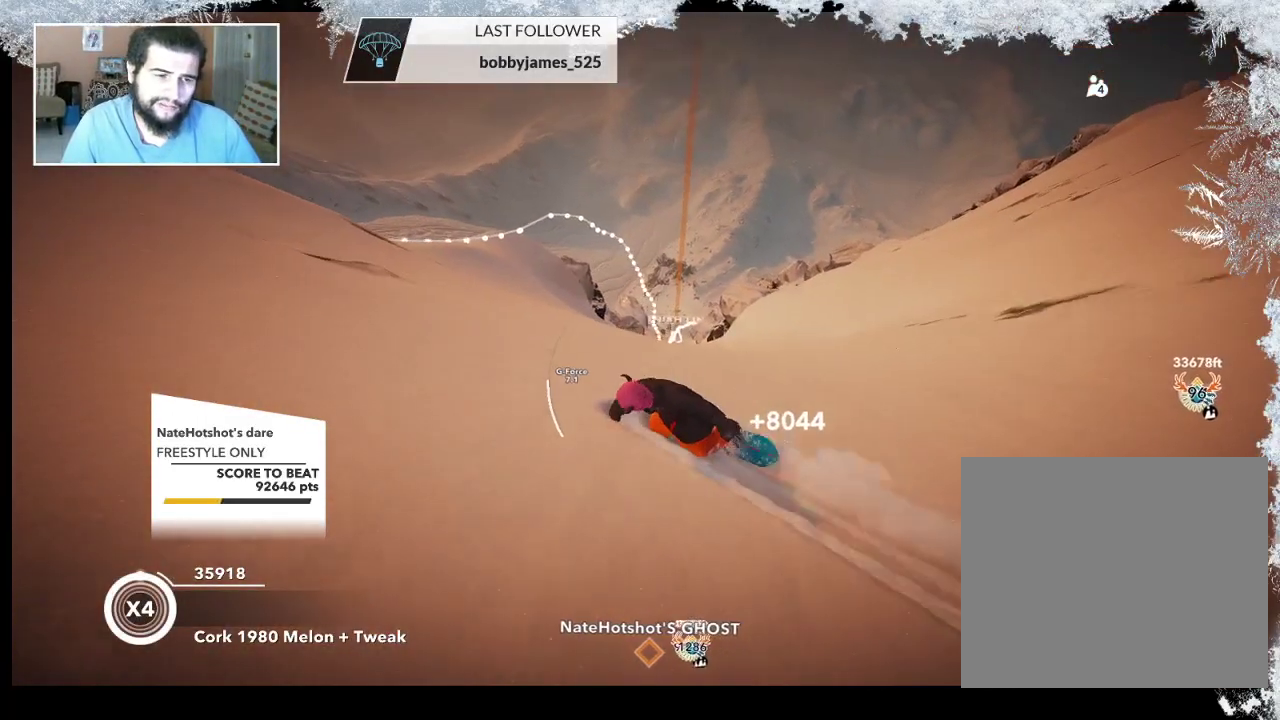
{"buttons": [], "left_stick": "center", "right_stick": "center", "events": [[33, "left_stick", "up"], [267, "left_stick", "center"]]}
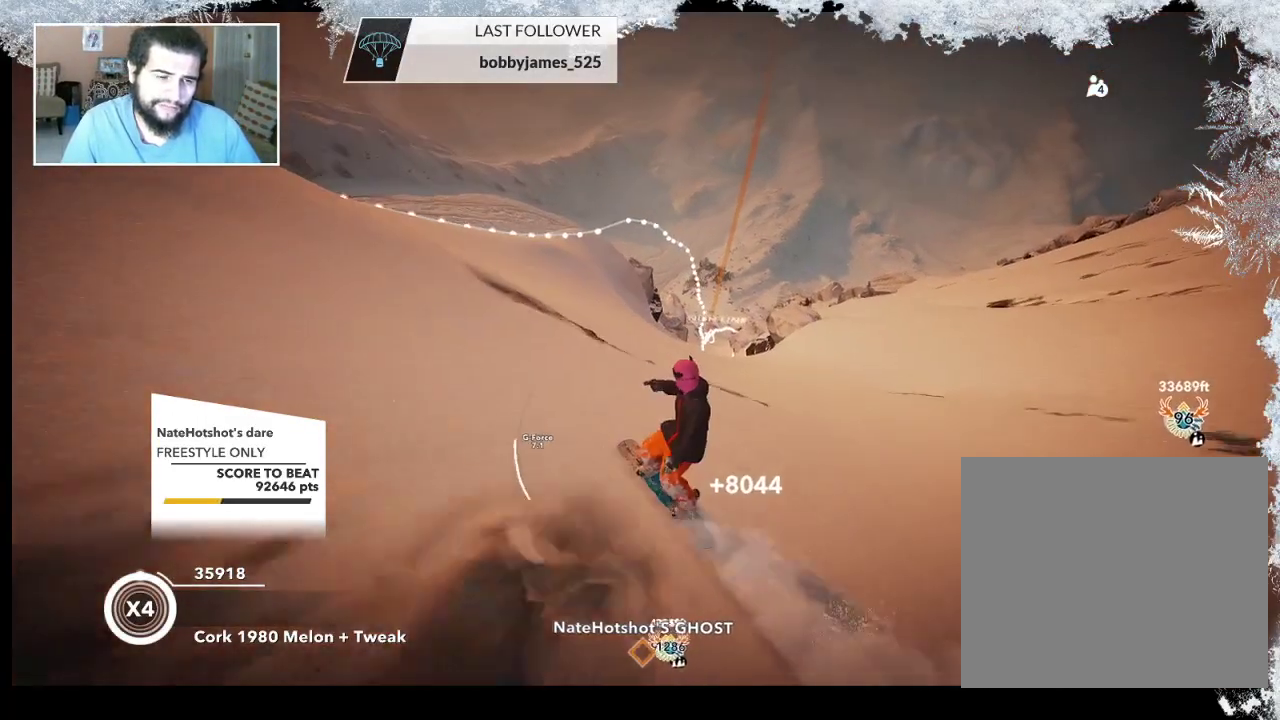
{"buttons": [], "left_stick": "center", "right_stick": "center", "events": []}
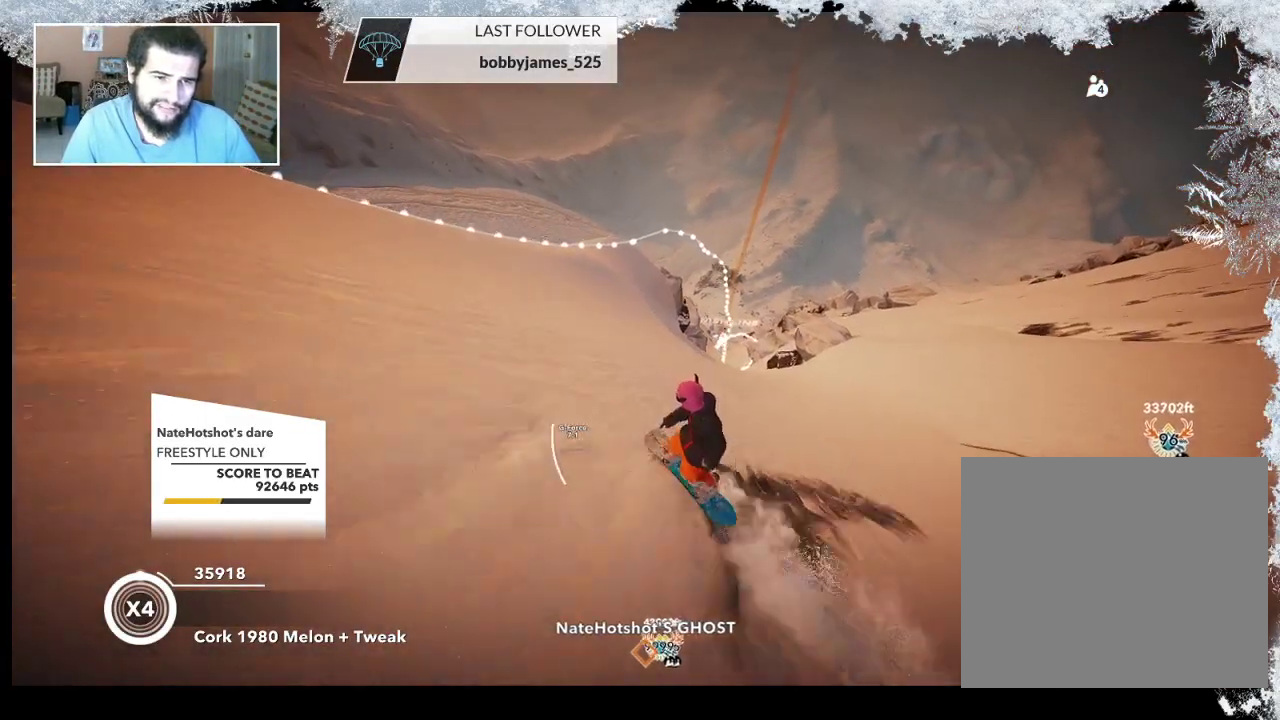
{"buttons": [], "left_stick": "center", "right_stick": "center", "events": []}
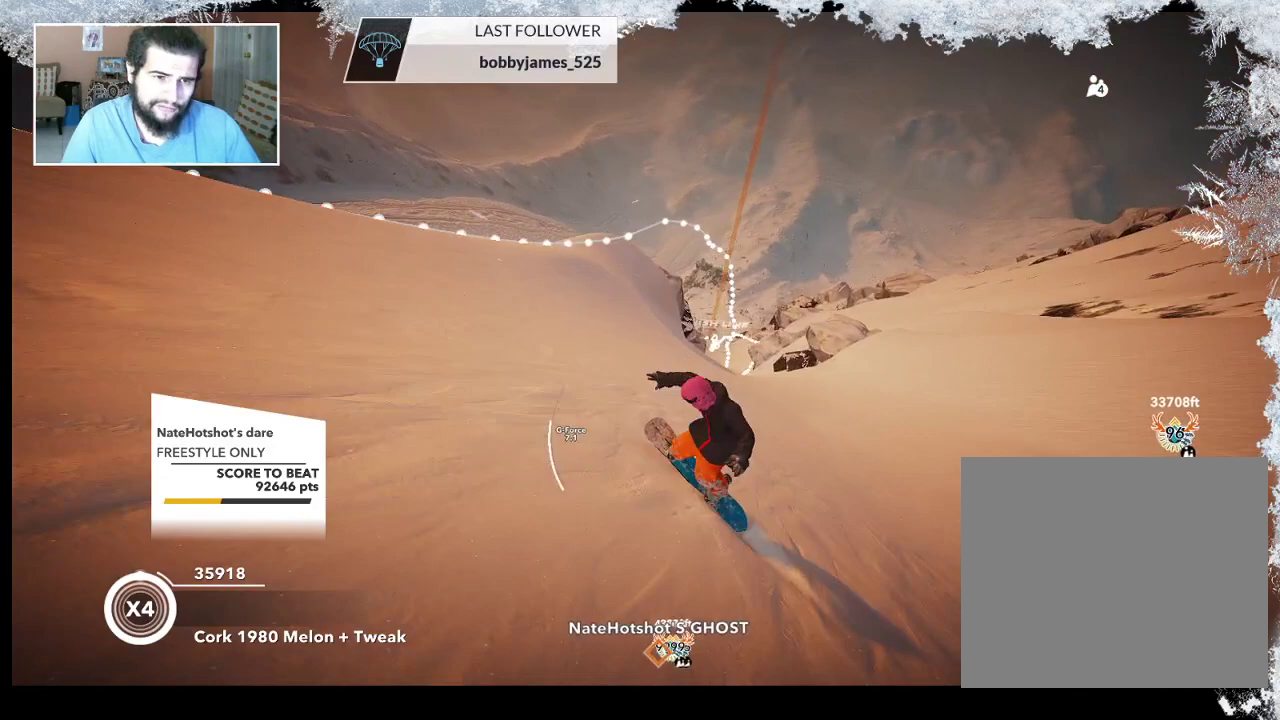
{"buttons": [], "left_stick": "up-left", "right_stick": "center", "events": [[200, "left_stick", "up"], [433, "left_stick", "up-left"]]}
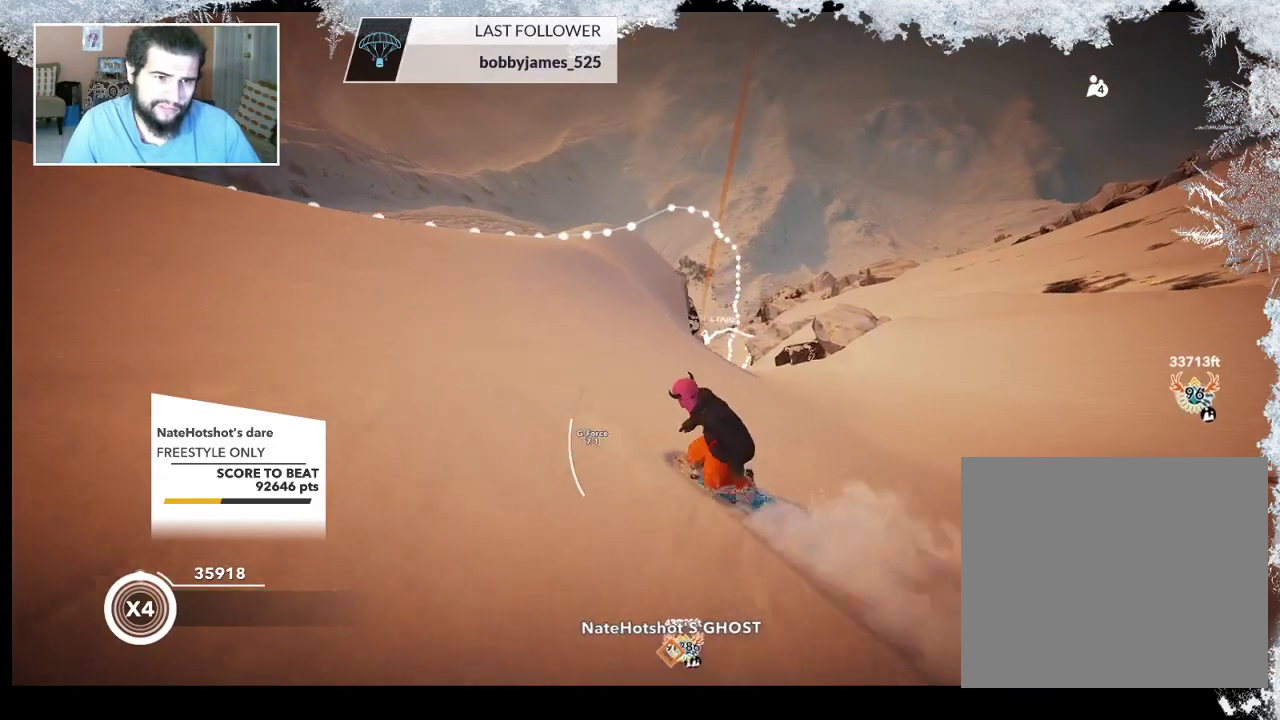
{"buttons": [], "left_stick": "up", "right_stick": "center", "events": [[433, "left_stick", "up"]]}
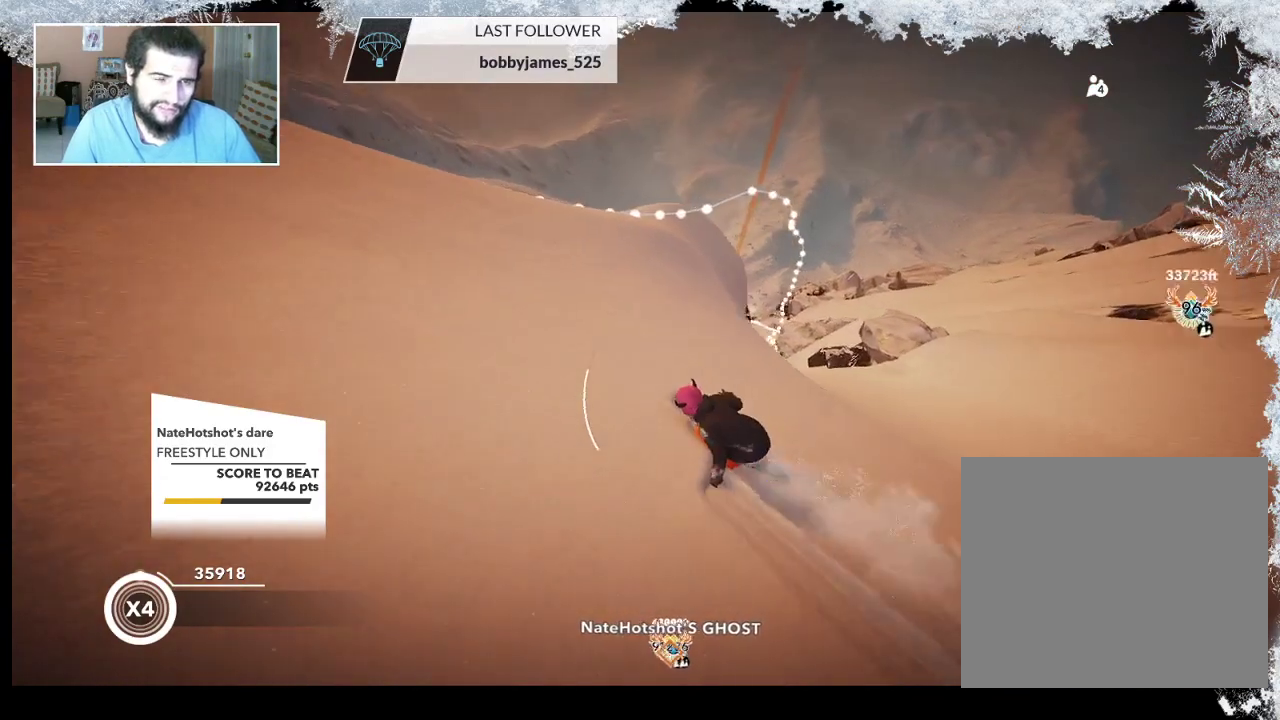
{"buttons": [], "left_stick": "up-right", "right_stick": "center", "events": [[67, "left_stick", "up-right"]]}
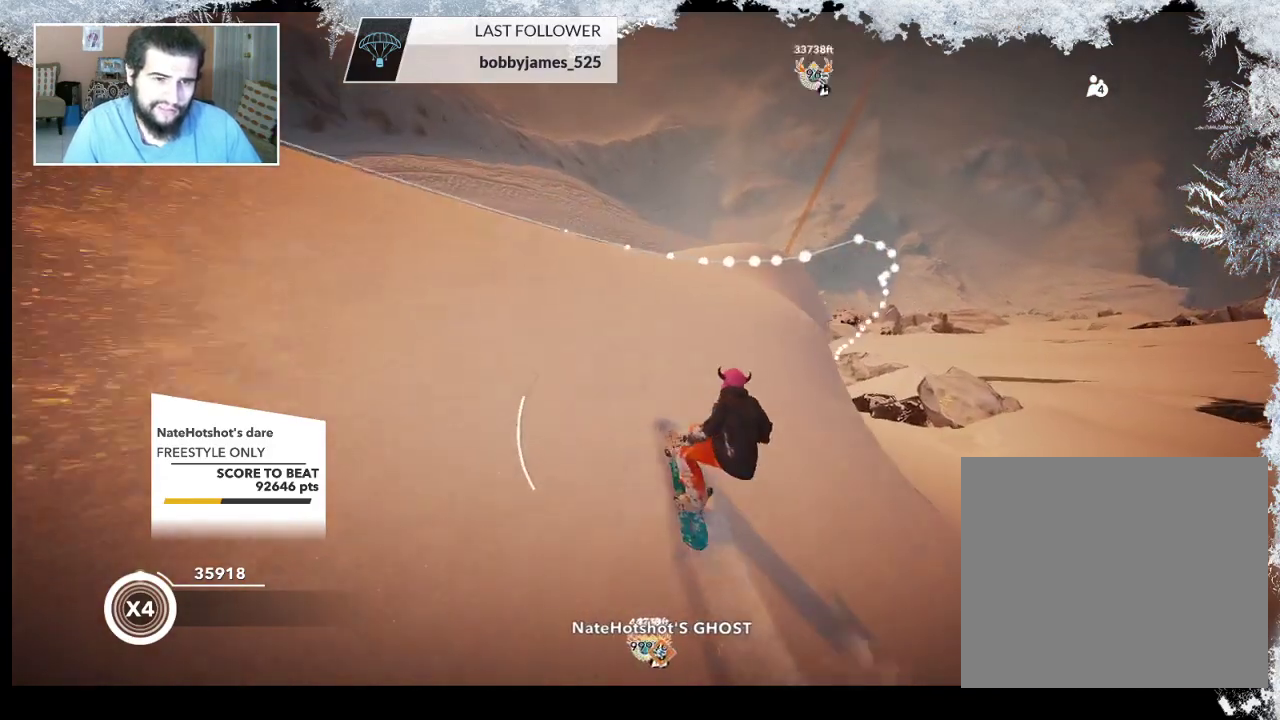
{"buttons": [], "left_stick": "up-right", "right_stick": "center", "events": []}
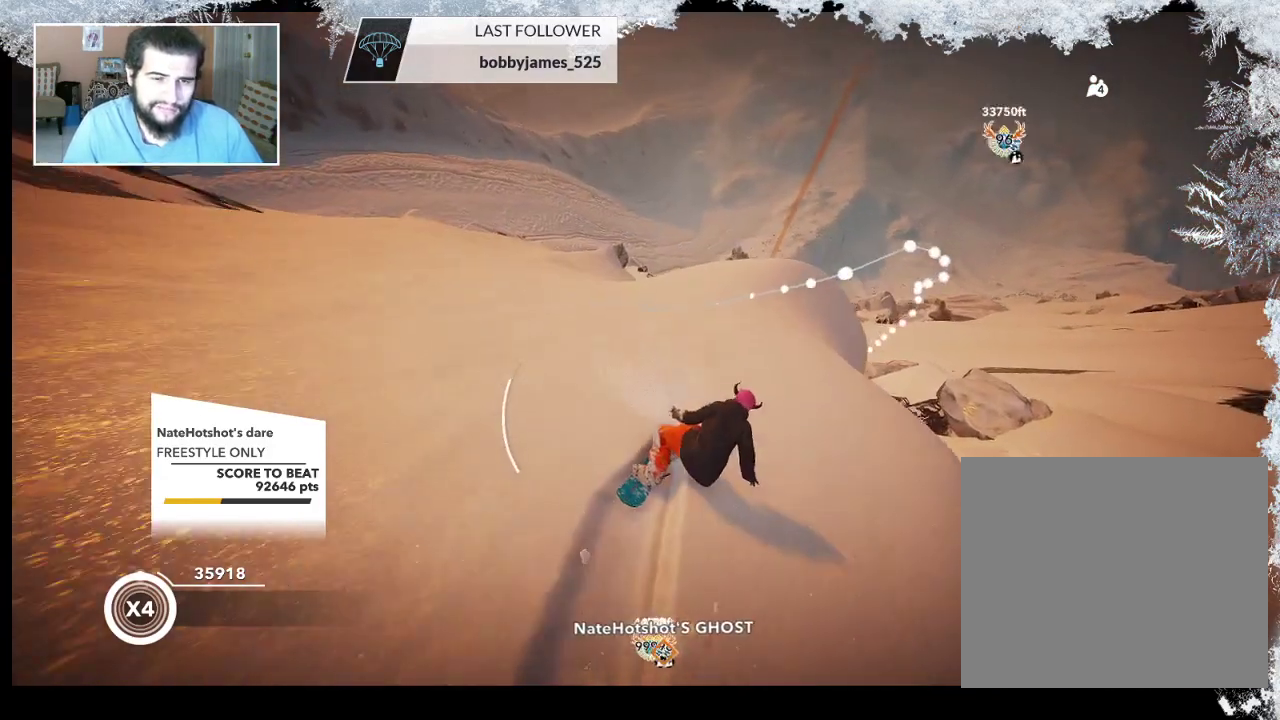
{"buttons": ["R2"], "left_stick": "up-left", "right_stick": "center", "events": [[367, "left_stick", "up"], [433, "R2", "down"], [467, "left_stick", "up-left"]]}
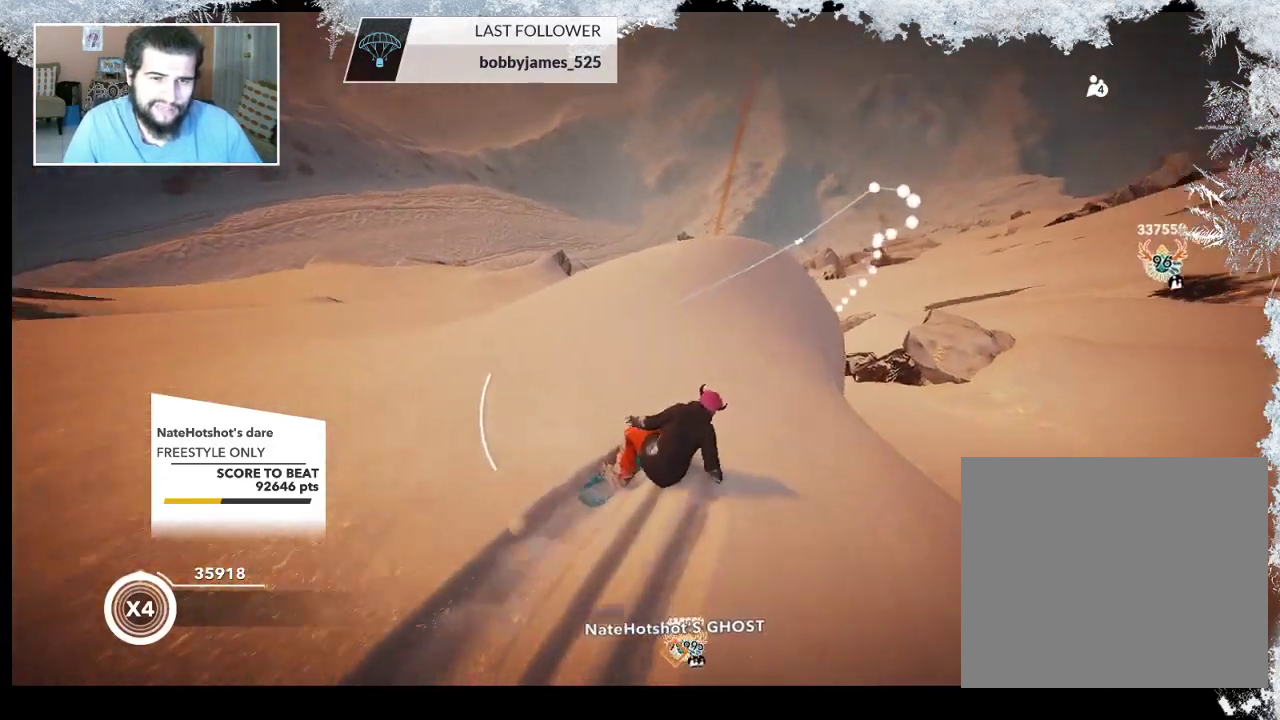
{"buttons": ["R2"], "left_stick": "up-left", "right_stick": "center", "events": []}
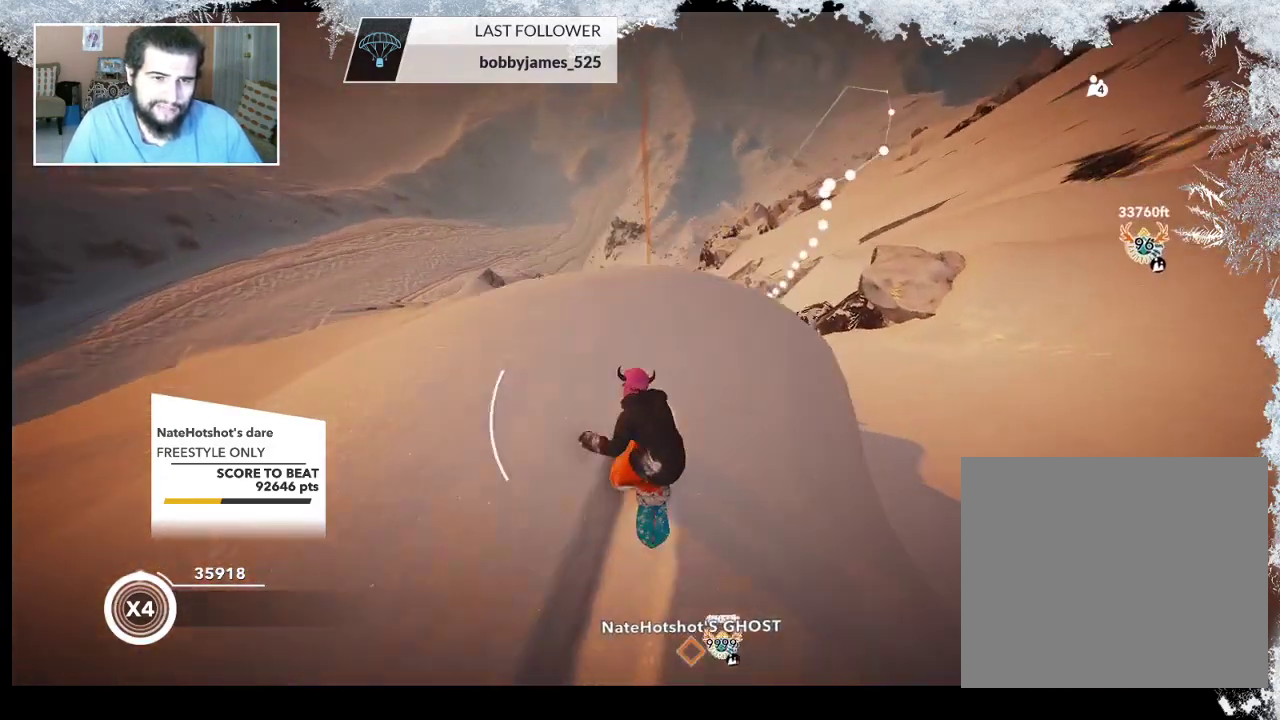
{"buttons": ["L2"], "left_stick": "up-left", "right_stick": "down-left", "events": [[33, "L2", "down"], [33, "R2", "up"], [67, "right_stick", "down-left"]]}
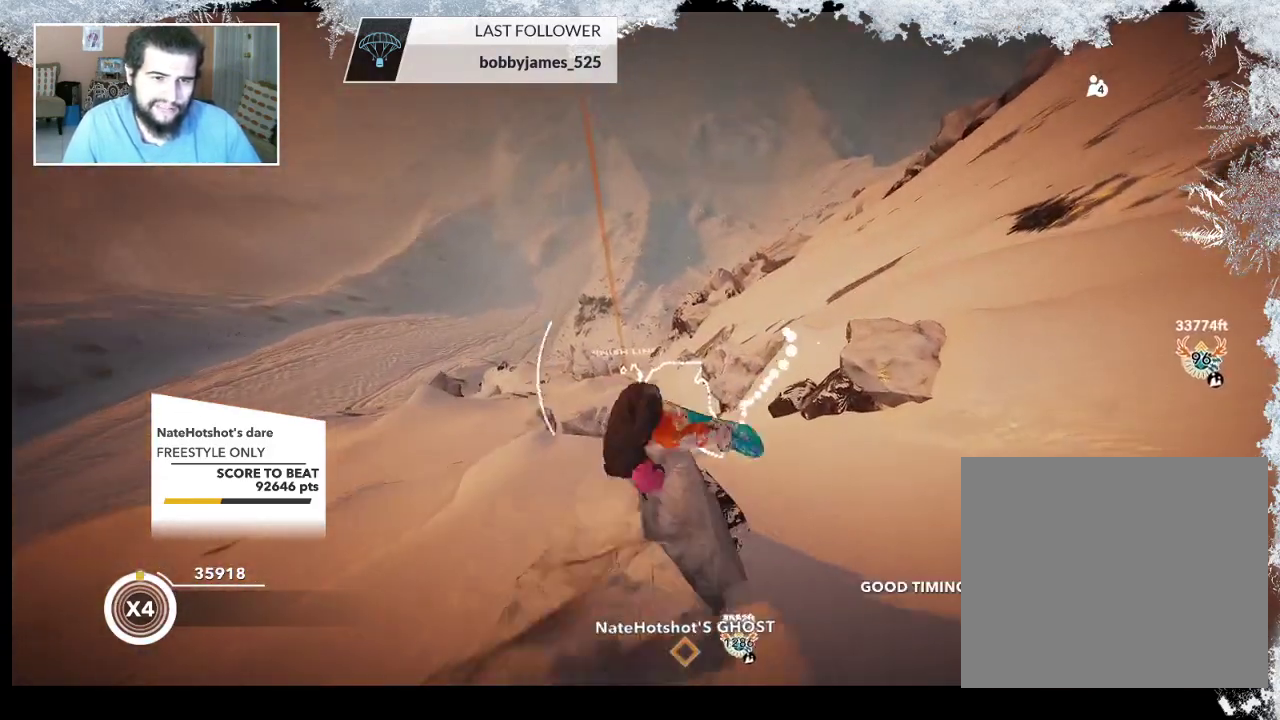
{"buttons": ["L2"], "left_stick": "up-left", "right_stick": "up", "events": [[367, "right_stick", "up"]]}
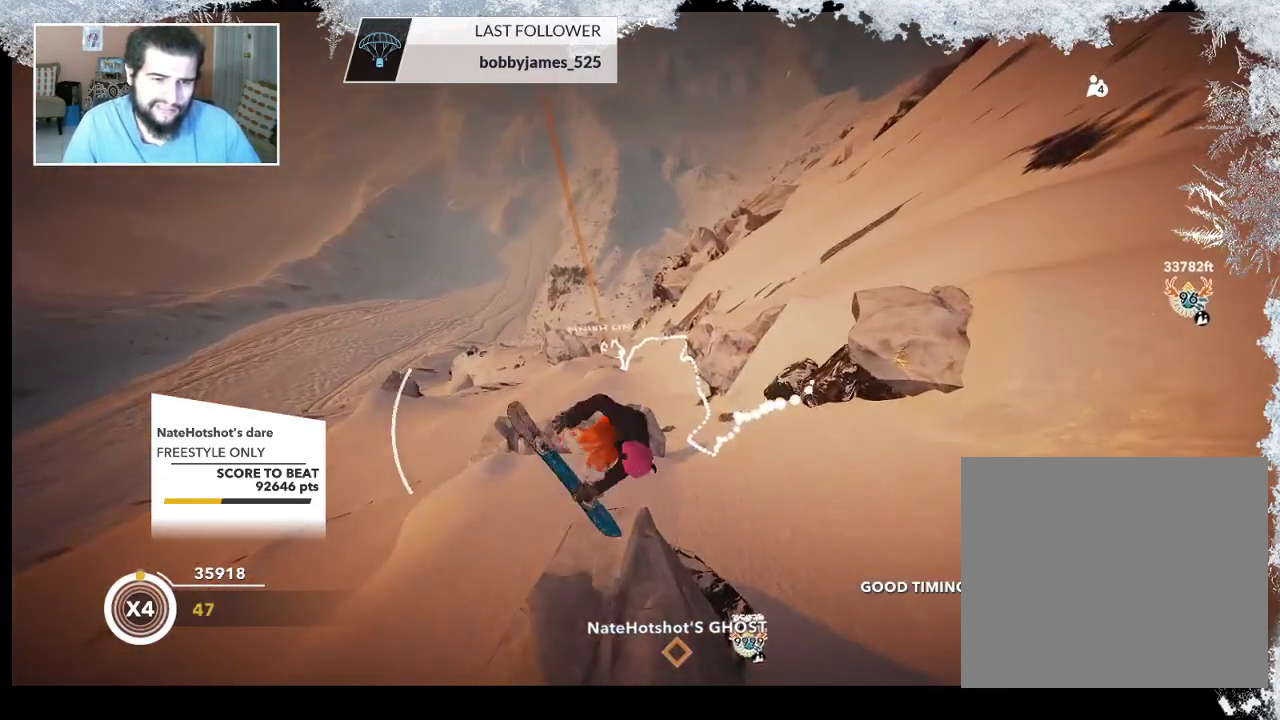
{"buttons": ["L2"], "left_stick": "up-left", "right_stick": "up", "events": []}
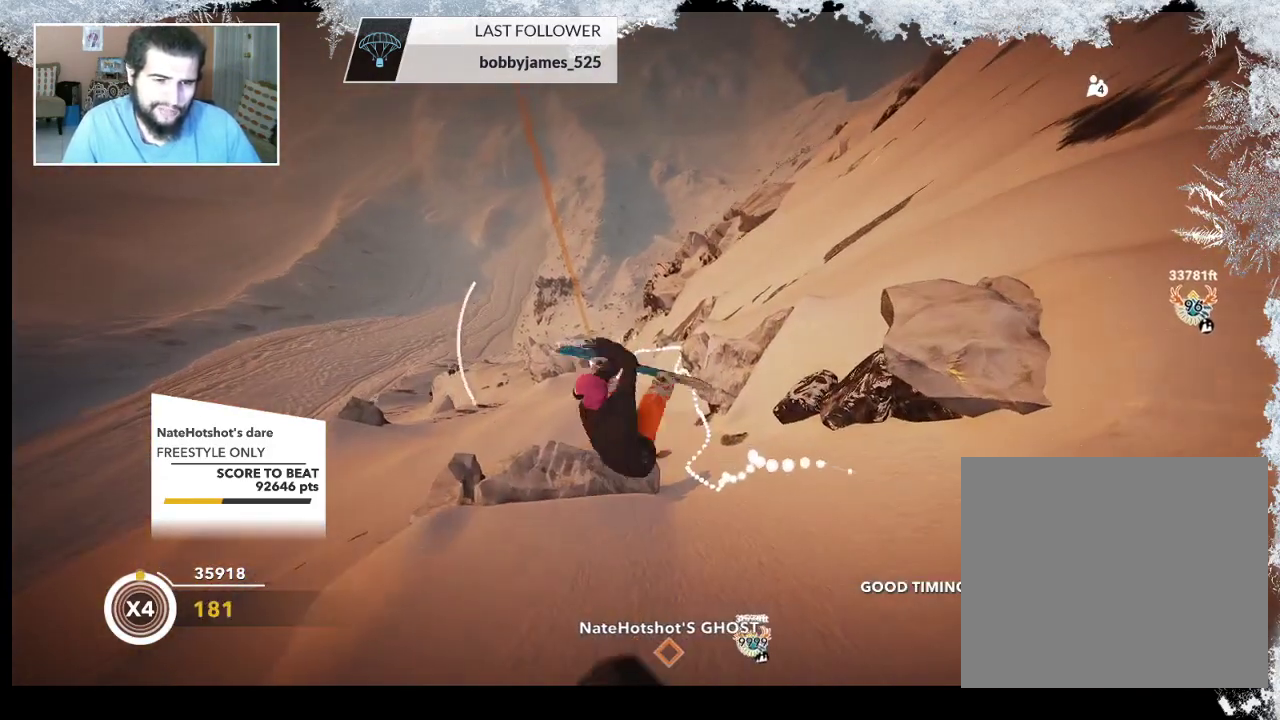
{"buttons": ["L2"], "left_stick": "up-left", "right_stick": "up", "events": []}
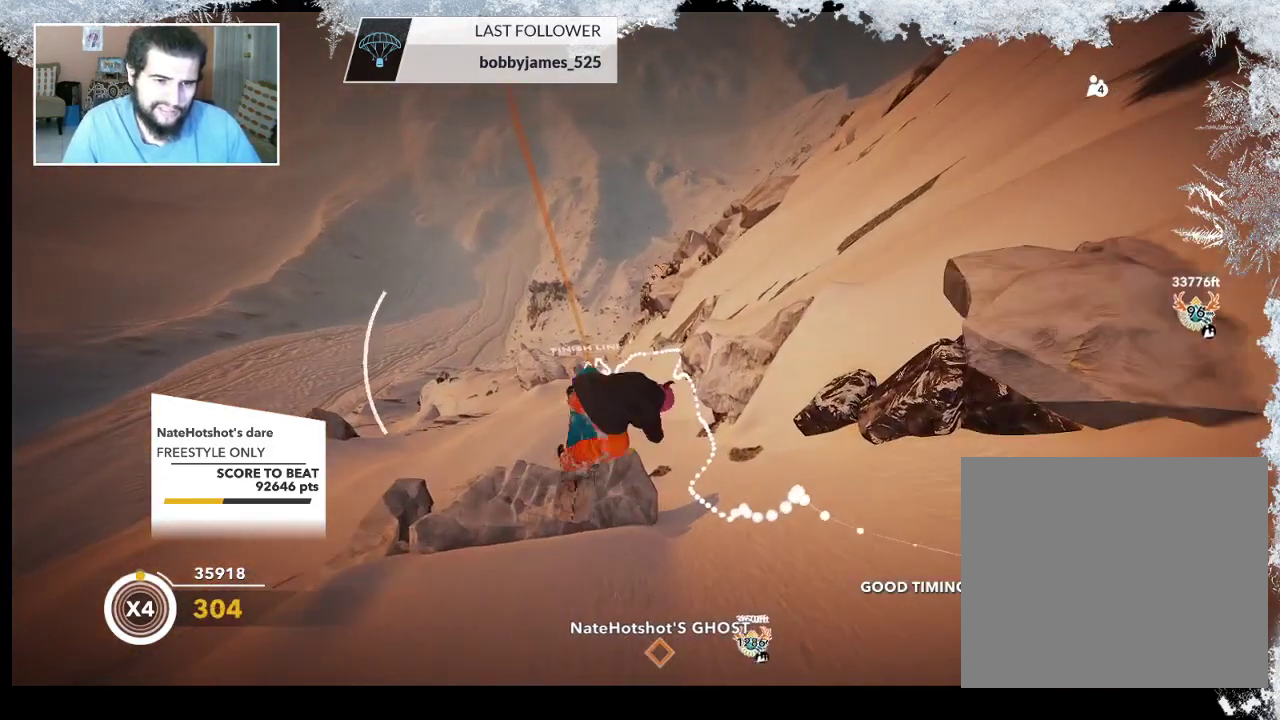
{"buttons": ["L2"], "left_stick": "up-left", "right_stick": "down", "events": [[200, "right_stick", "down"]]}
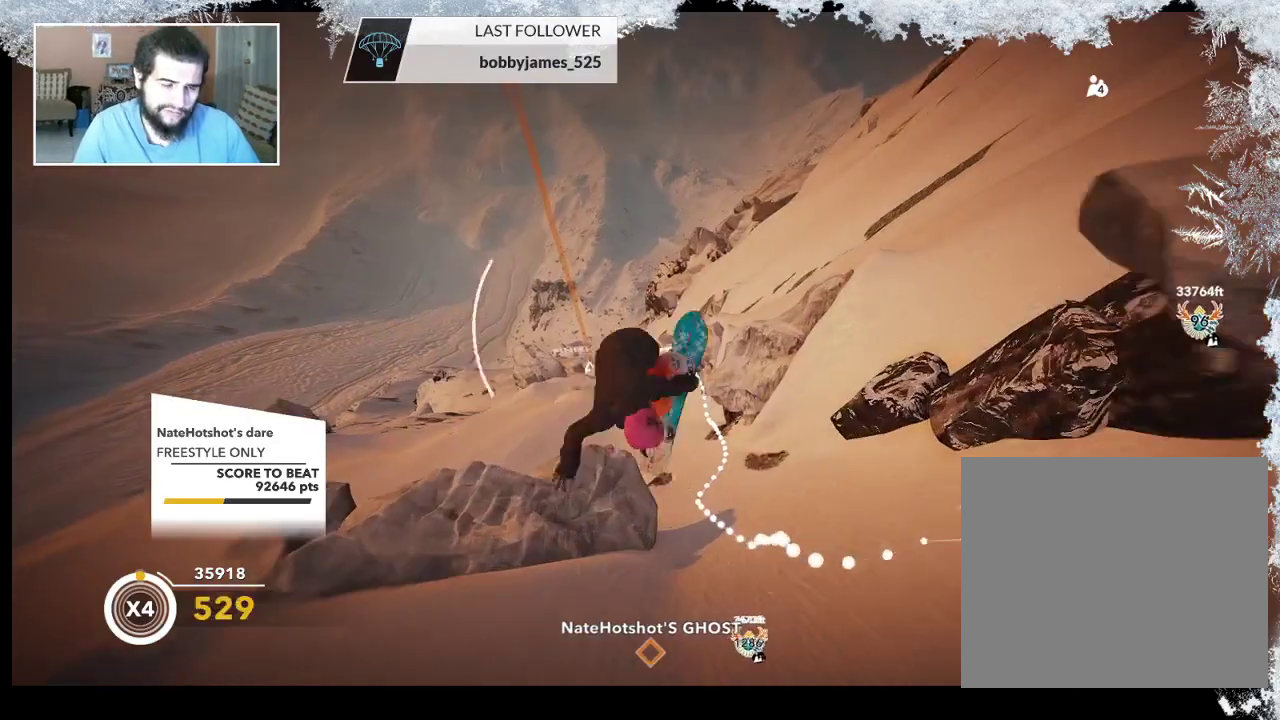
{"buttons": ["L2"], "left_stick": "center", "right_stick": "down", "events": [[500, "left_stick", "center"]]}
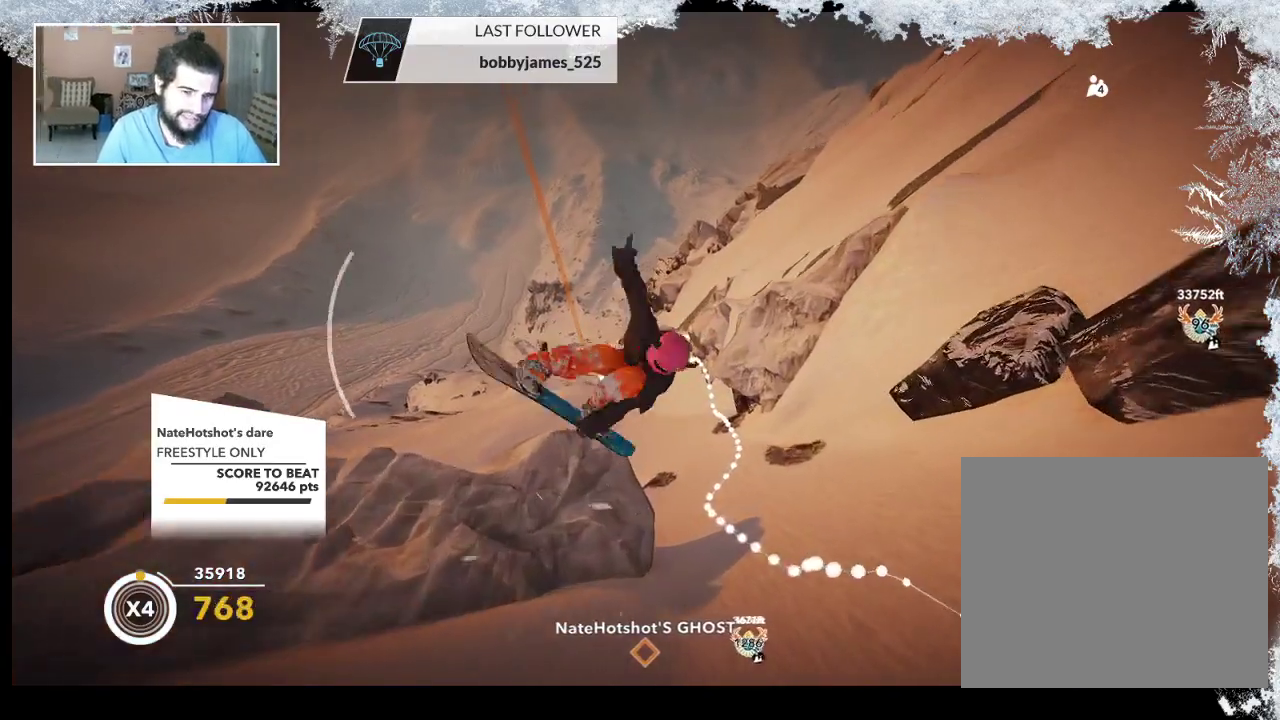
{"buttons": ["L2"], "left_stick": "center", "right_stick": "down", "events": []}
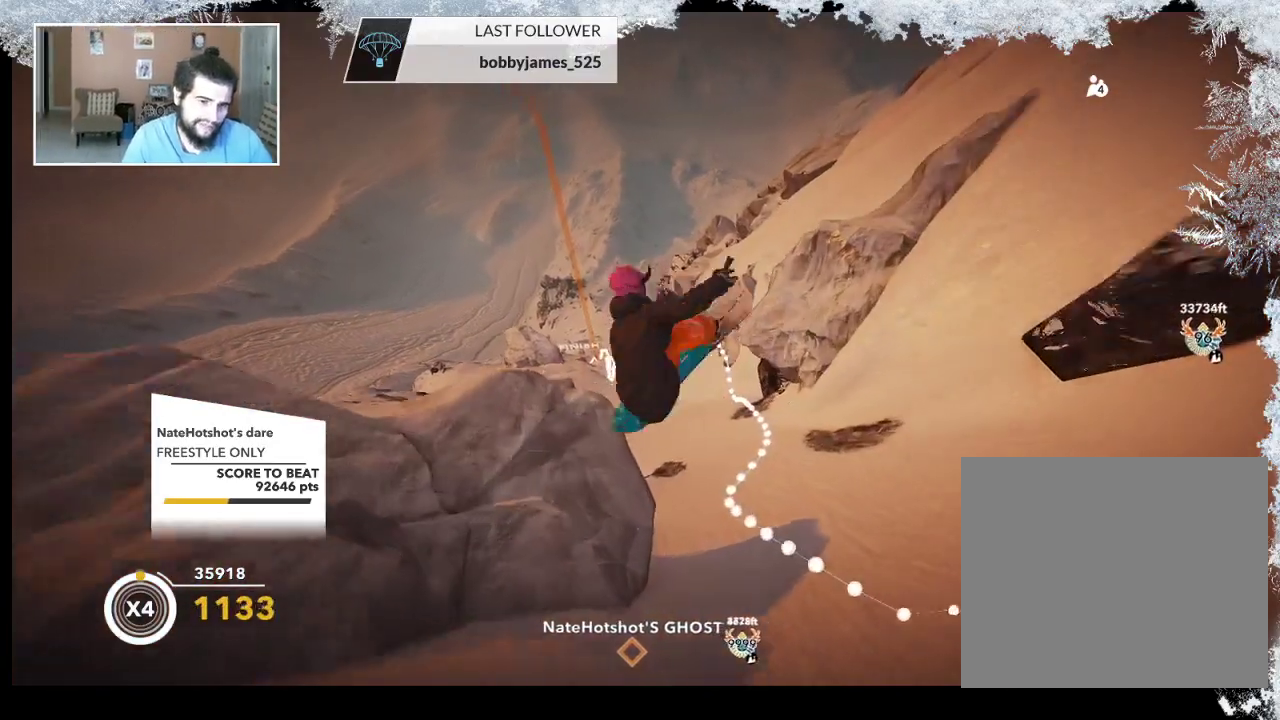
{"buttons": [], "left_stick": "center", "right_stick": "center", "events": [[333, "L2", "up"], [467, "right_stick", "center"]]}
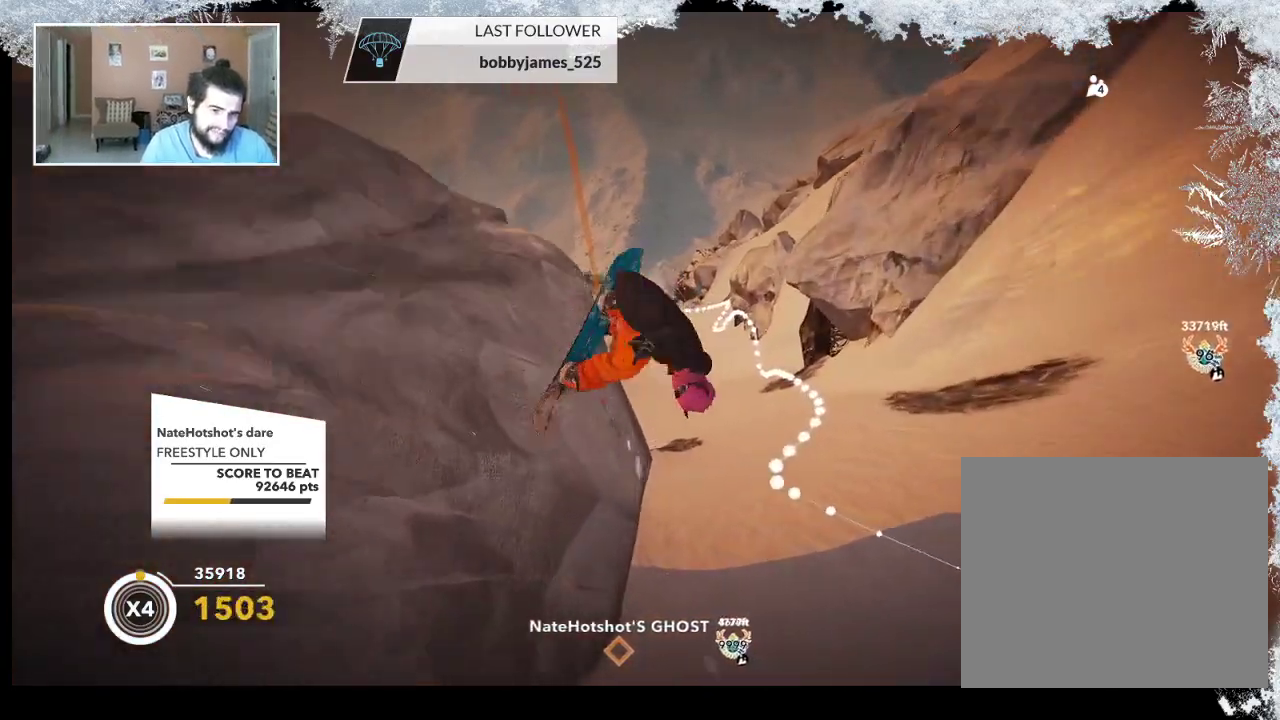
{"buttons": [], "left_stick": "center", "right_stick": "center", "events": []}
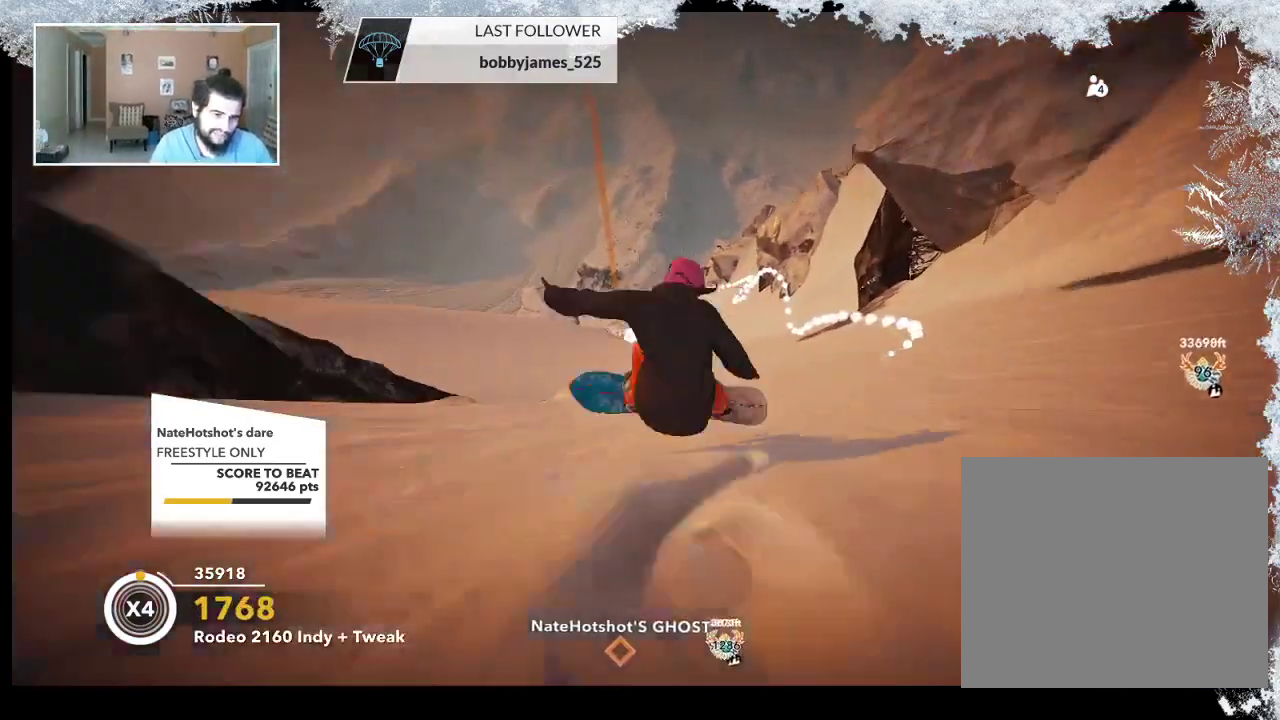
{"buttons": [], "left_stick": "left", "right_stick": "center", "events": [[67, "left_stick", "left"]]}
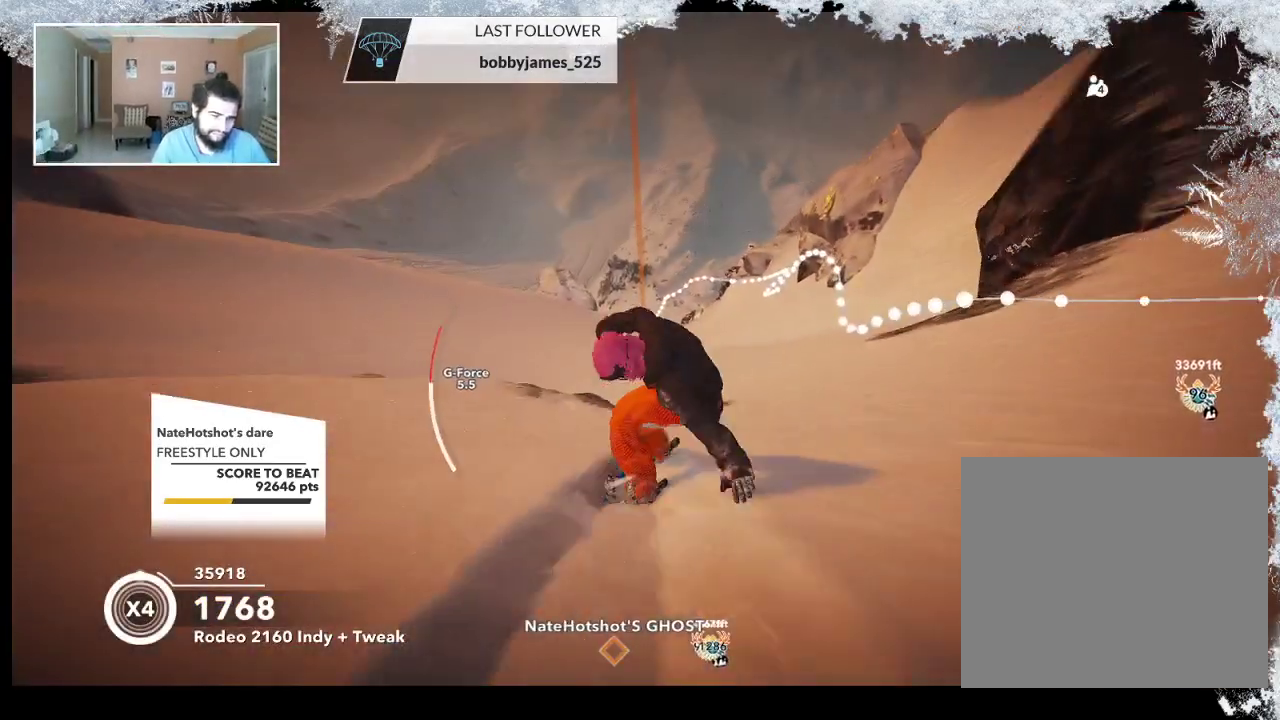
{"buttons": [], "left_stick": "center", "right_stick": "center", "events": [[367, "left_stick", "center"]]}
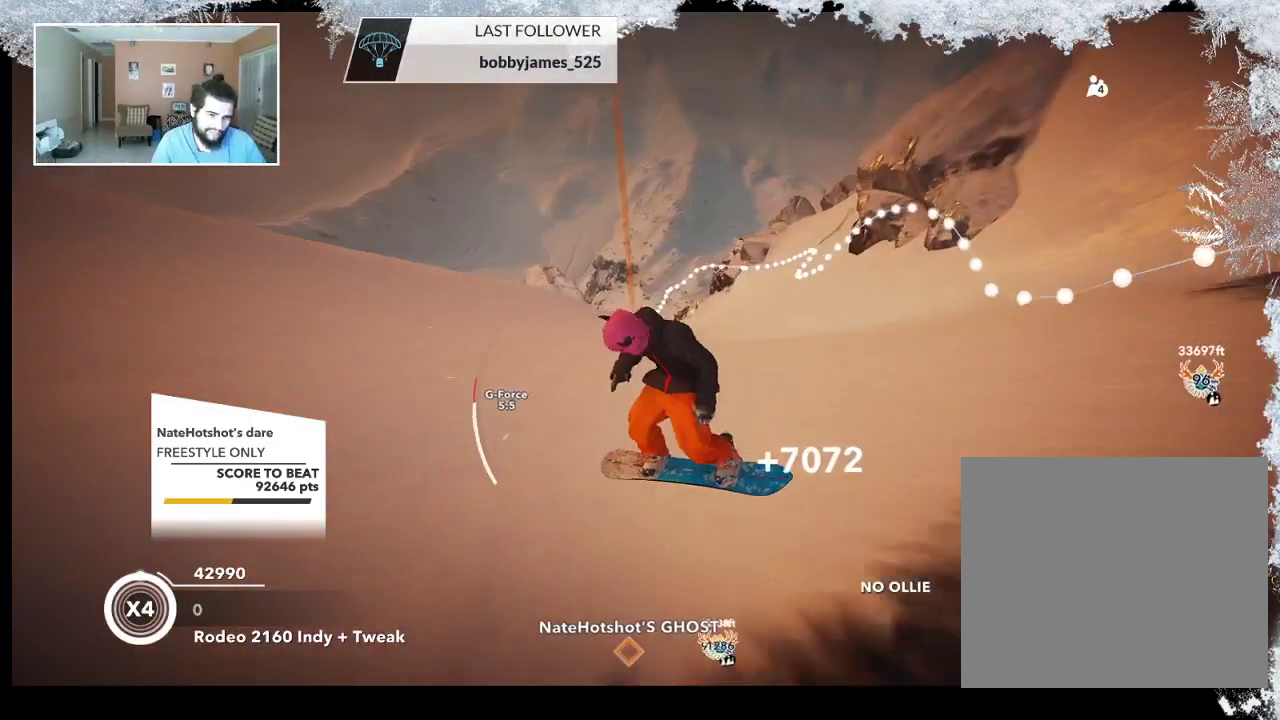
{"buttons": [], "left_stick": "center", "right_stick": "down-right", "events": [[267, "right_stick", "down-right"]]}
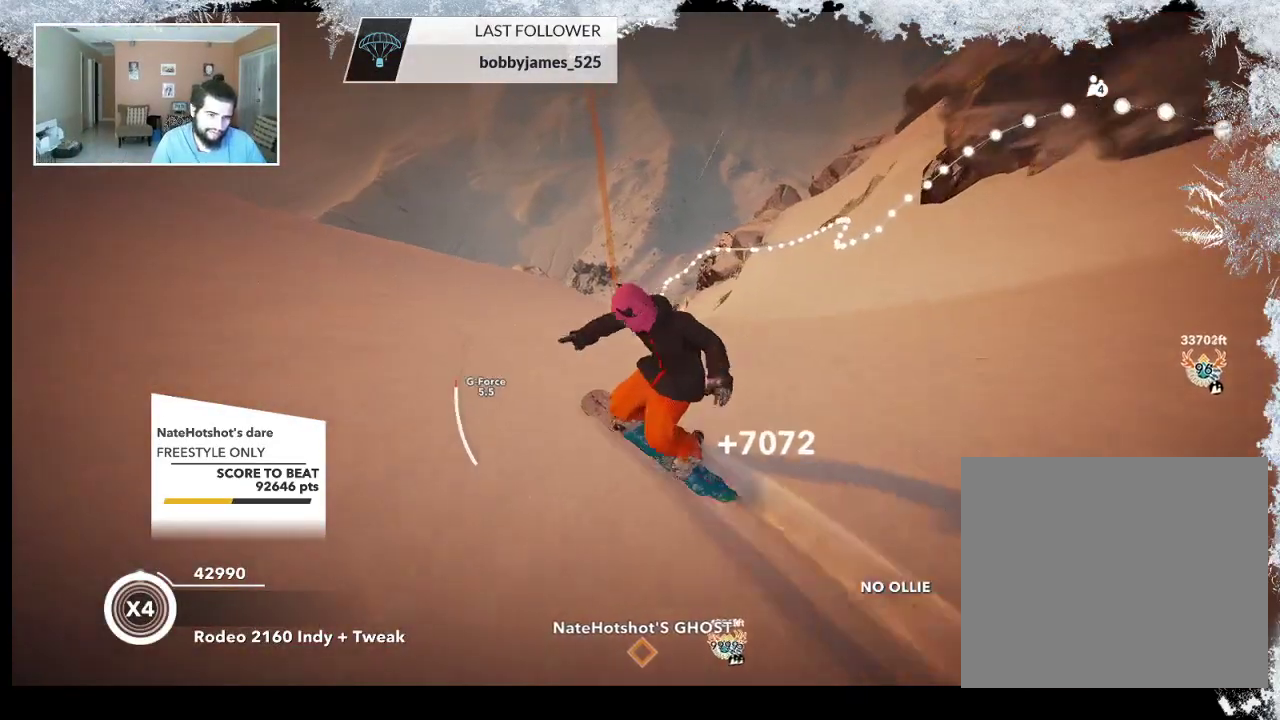
{"buttons": [], "left_stick": "up", "right_stick": "center", "events": [[67, "right_stick", "center"], [133, "left_stick", "up"]]}
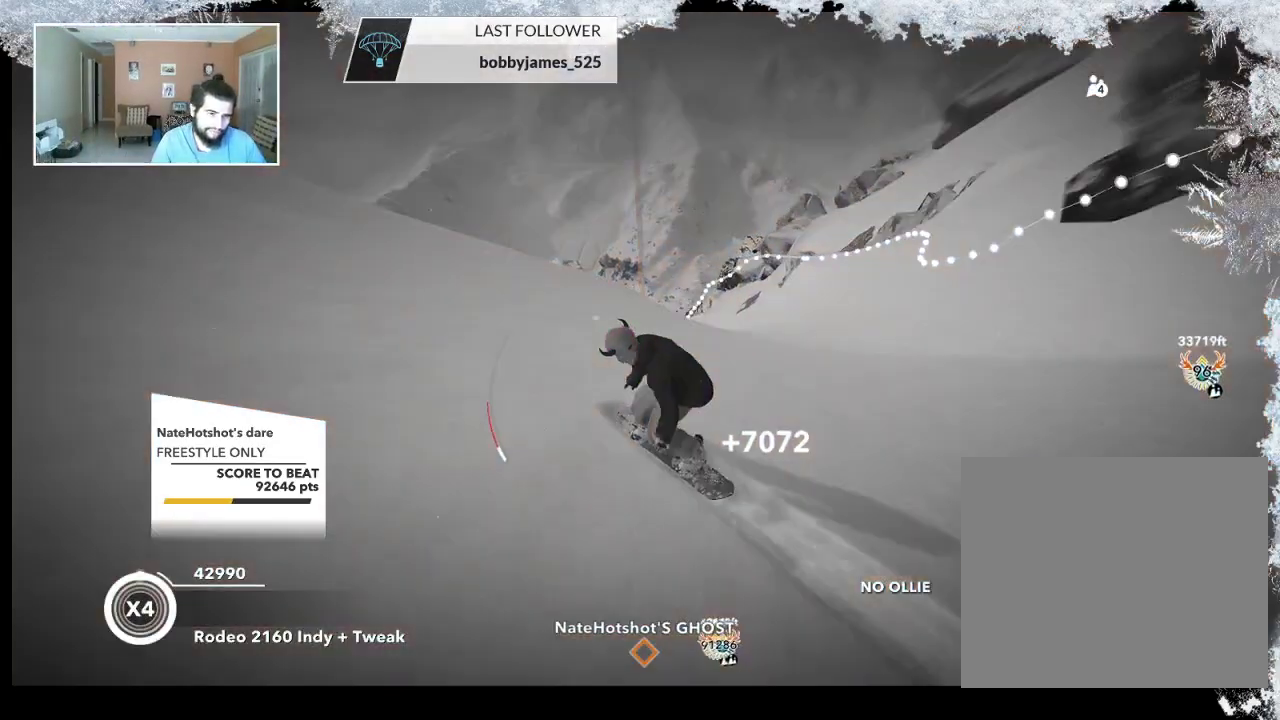
{"buttons": ["R2"], "left_stick": "up", "right_stick": "center", "events": [[67, "R2", "down"]]}